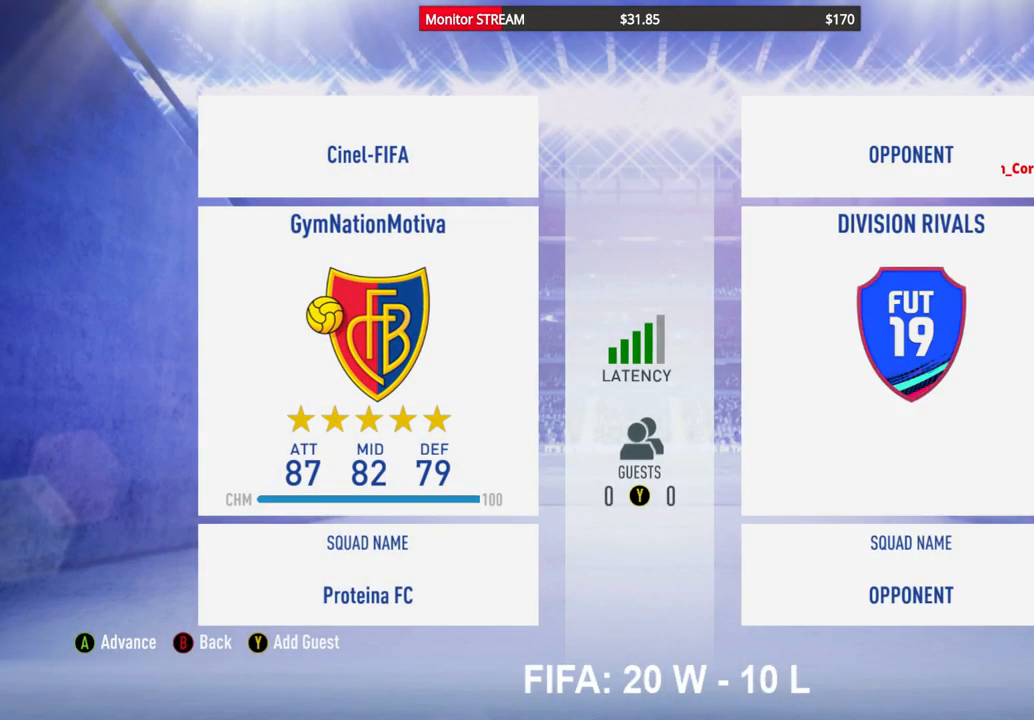
Gameplay with a controller (Xbox layout); each line is a JSON object with the inputs held at the frame after it. "events" lists button and stick changes between this image and that frame as [ms after this image, input, new state], when the widget could be followed in between. Not read: L3 R3.
{"buttons": ["A"], "left_stick": "center", "right_stick": "center", "events": [[433, "A", "down"]]}
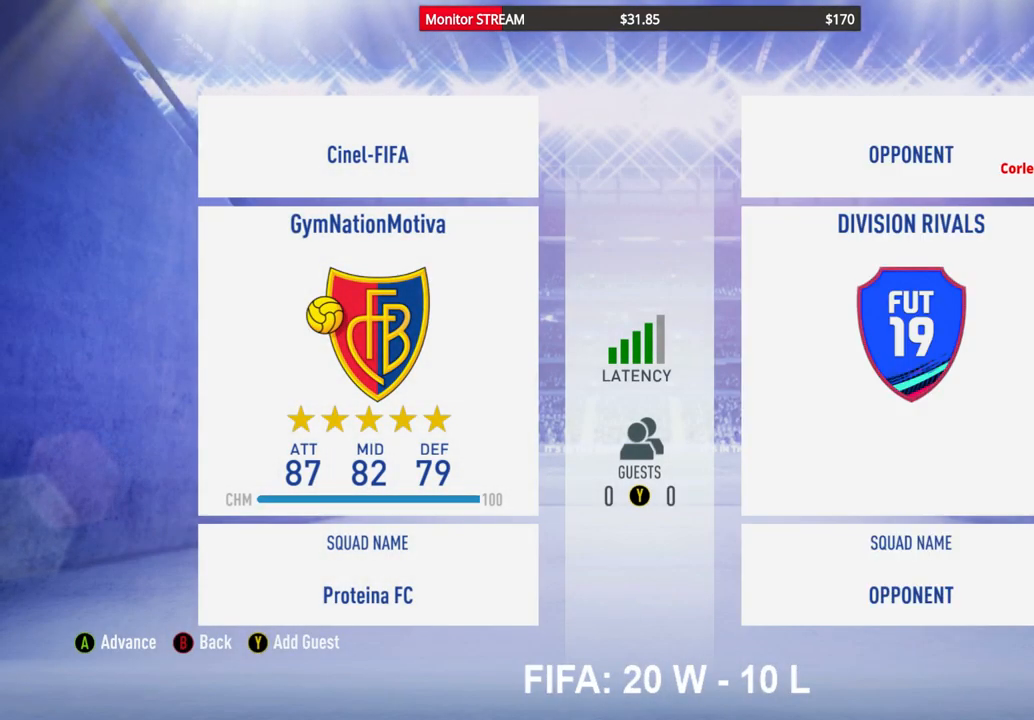
{"buttons": ["A"], "left_stick": "center", "right_stick": "center", "events": [[17, "A", "up"], [133, "A", "down"], [217, "A", "up"], [300, "A", "down"], [383, "A", "up"], [500, "A", "down"]]}
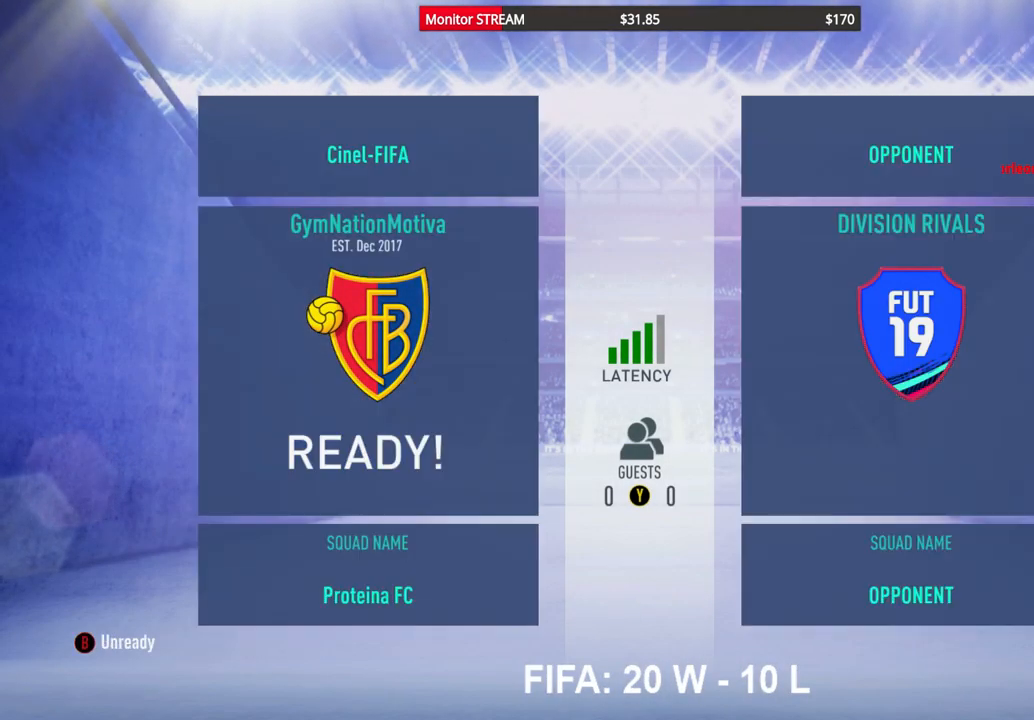
{"buttons": [], "left_stick": "center", "right_stick": "center", "events": [[67, "A", "up"], [167, "A", "down"], [233, "A", "up"]]}
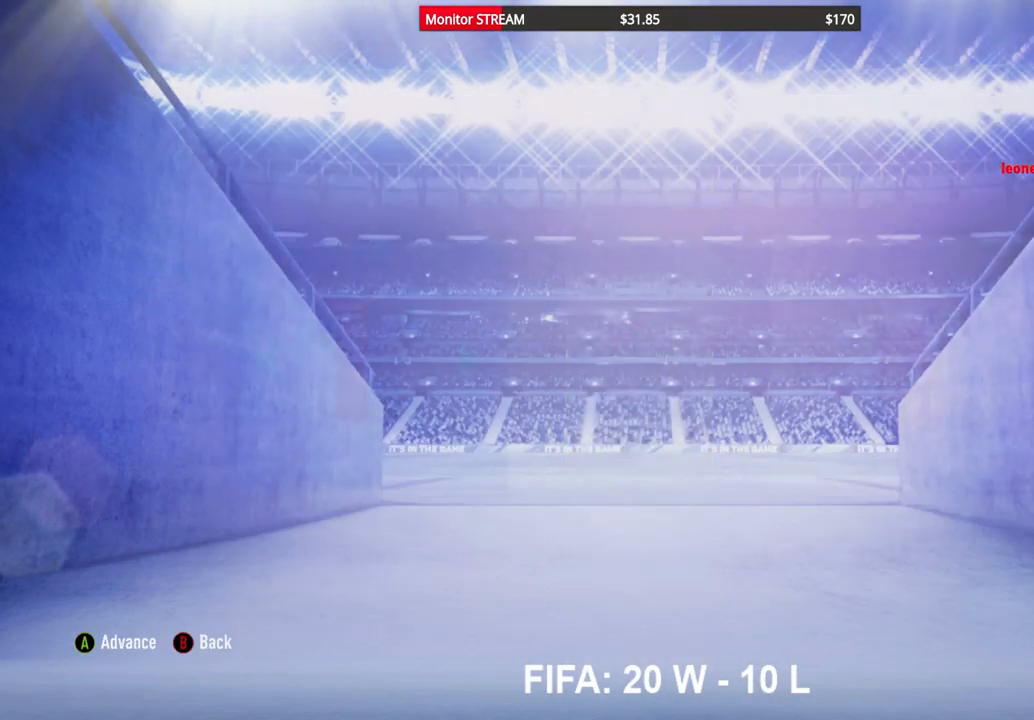
{"buttons": [], "left_stick": "center", "right_stick": "center", "events": []}
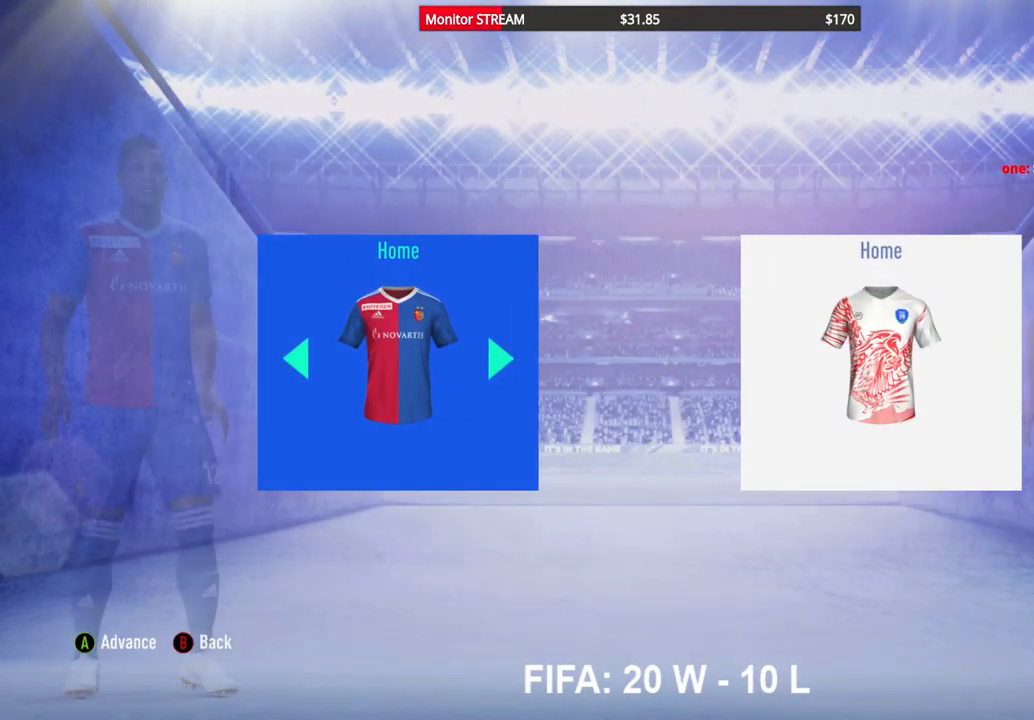
{"buttons": ["A"], "left_stick": "center", "right_stick": "center", "events": [[50, "A", "down"], [133, "A", "up"], [233, "A", "down"], [333, "A", "up"], [433, "A", "down"]]}
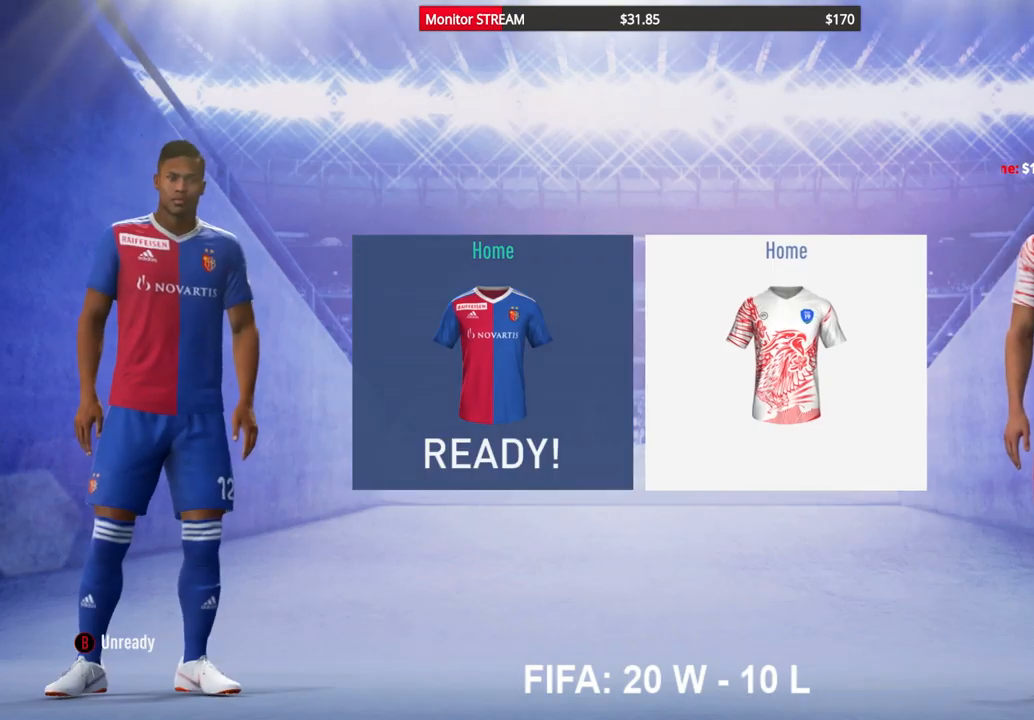
{"buttons": ["A"], "left_stick": "center", "right_stick": "center", "events": [[33, "A", "up"], [133, "A", "down"], [200, "A", "up"], [483, "A", "down"]]}
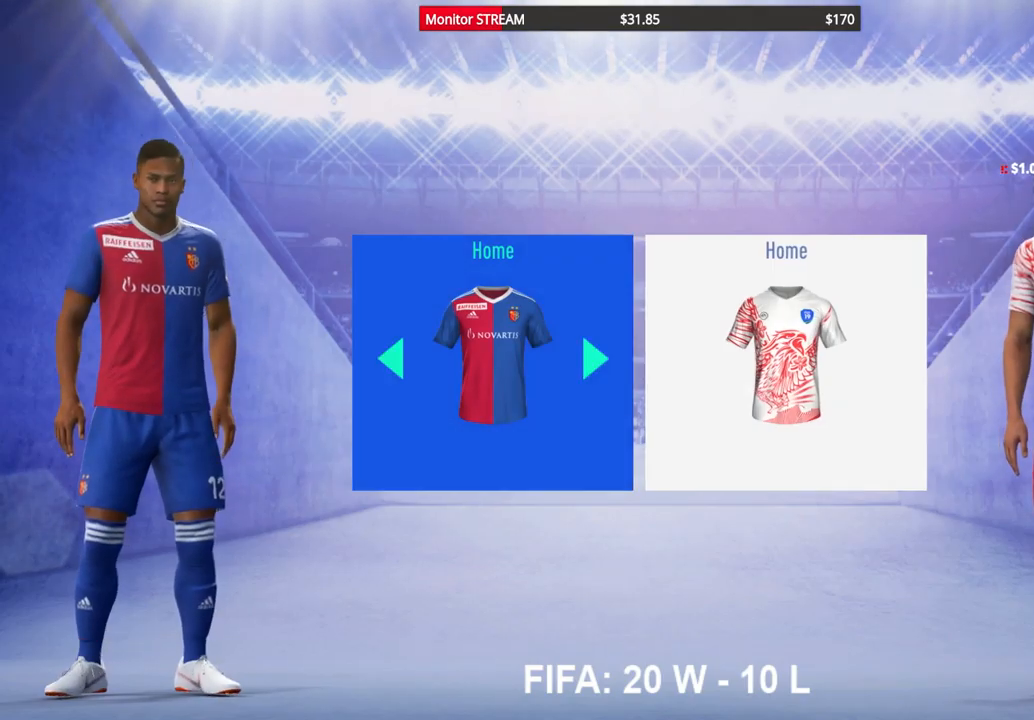
{"buttons": [], "left_stick": "center", "right_stick": "center", "events": [[67, "A", "up"], [333, "A", "down"], [433, "A", "up"]]}
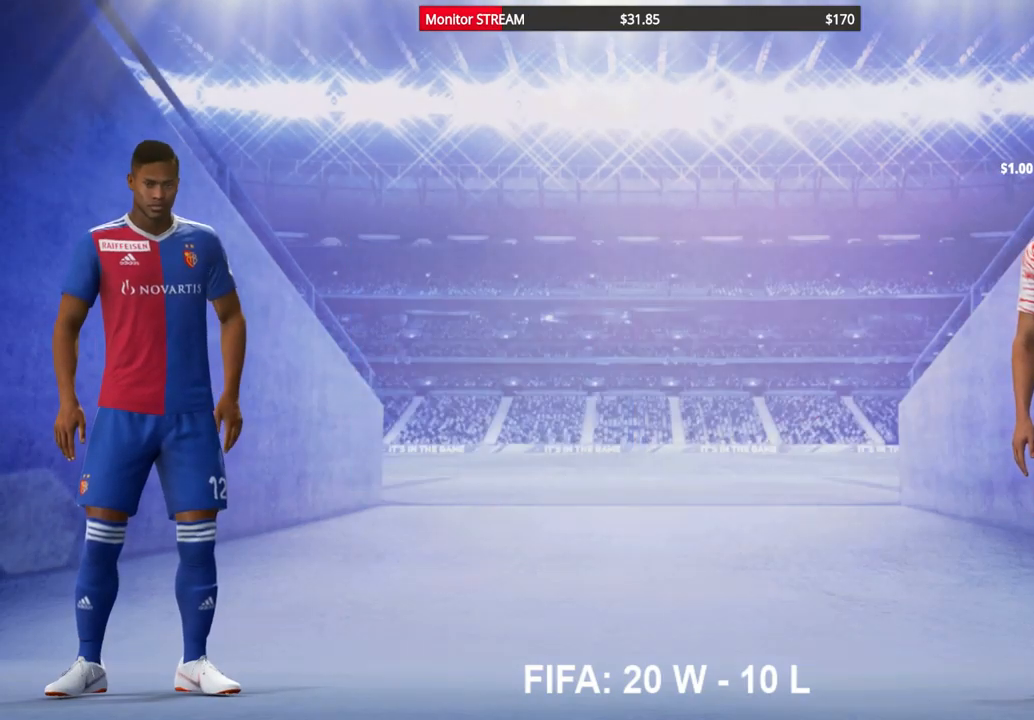
{"buttons": [], "left_stick": "center", "right_stick": "center", "events": [[233, "A", "down"], [350, "A", "up"], [400, "A", "down"], [500, "A", "up"]]}
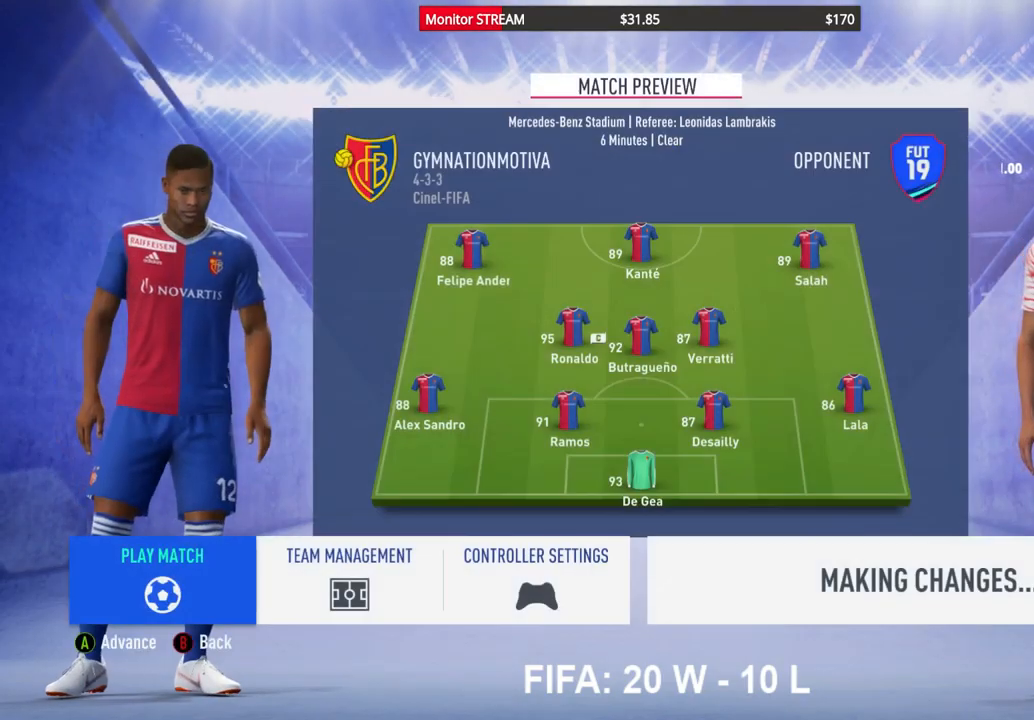
{"buttons": [], "left_stick": "center", "right_stick": "center", "events": [[67, "A", "down"], [167, "A", "up"], [250, "A", "down"], [467, "A", "up"]]}
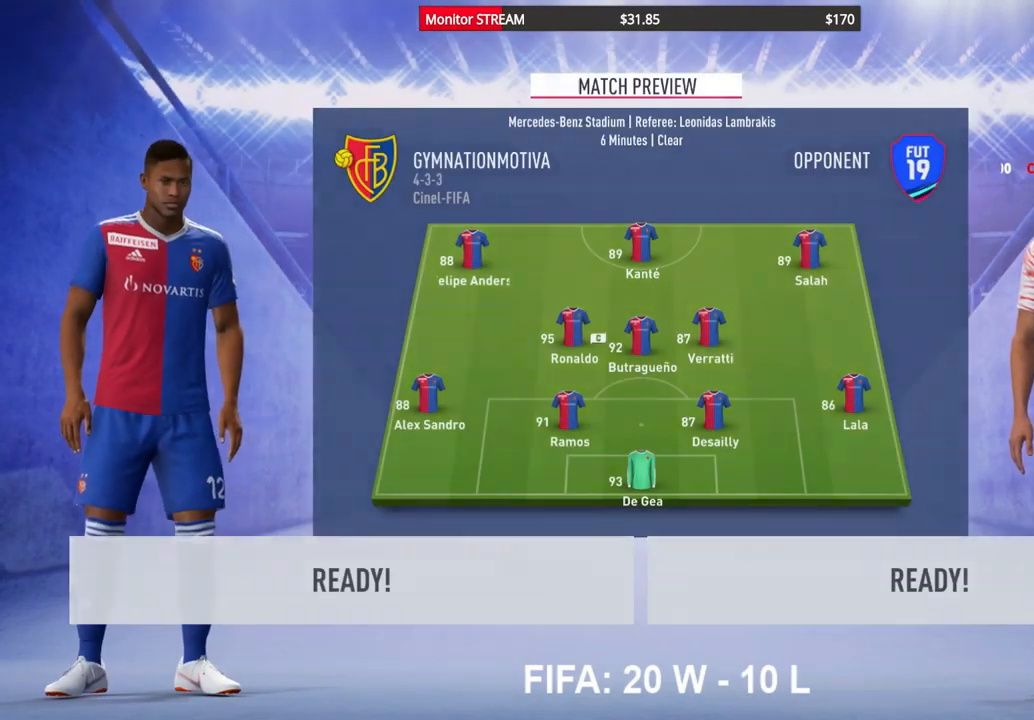
{"buttons": [], "left_stick": "center", "right_stick": "center", "events": [[67, "A", "down"], [117, "A", "up"], [200, "A", "down"], [250, "A", "up"], [350, "A", "down"], [400, "A", "up"]]}
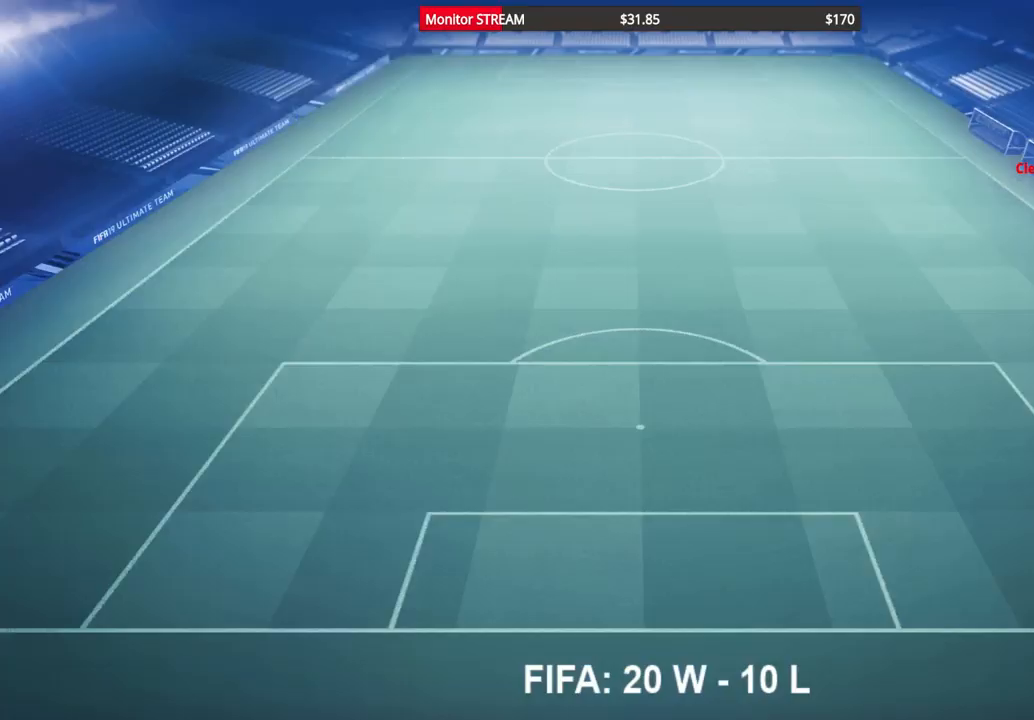
{"buttons": ["A"], "left_stick": "center", "right_stick": "center", "events": [[17, "A", "down"], [50, "A", "up"], [183, "A", "down"], [233, "A", "up"], [333, "A", "down"], [400, "A", "up"], [500, "A", "down"]]}
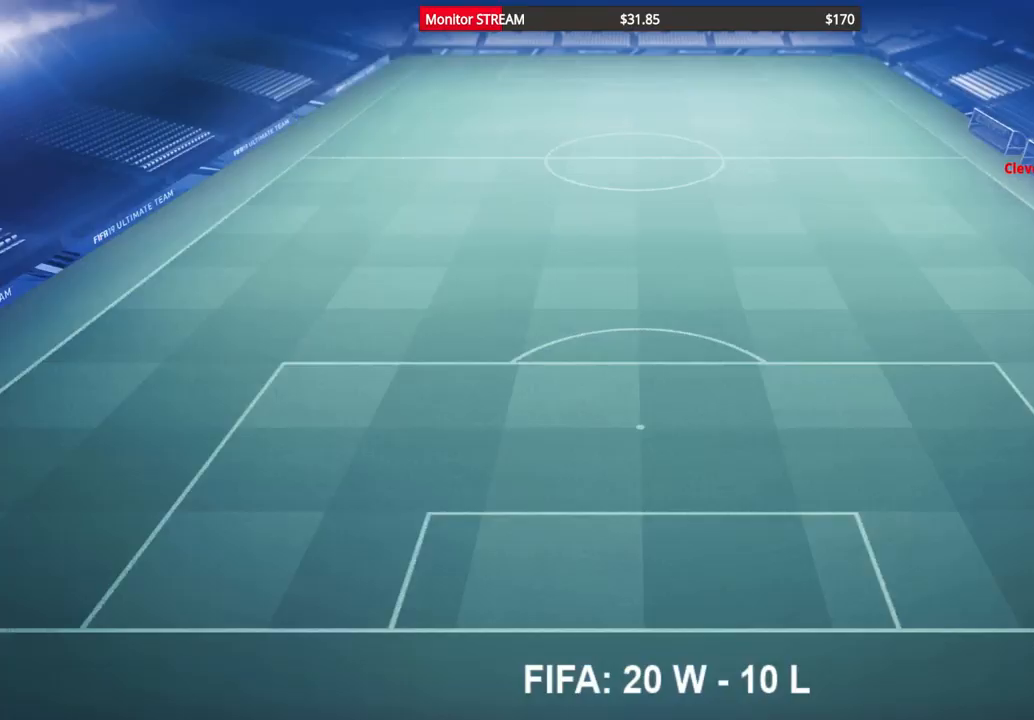
{"buttons": ["A"], "left_stick": "center", "right_stick": "center", "events": [[33, "A", "up"], [300, "A", "down"], [367, "A", "up"], [450, "A", "down"]]}
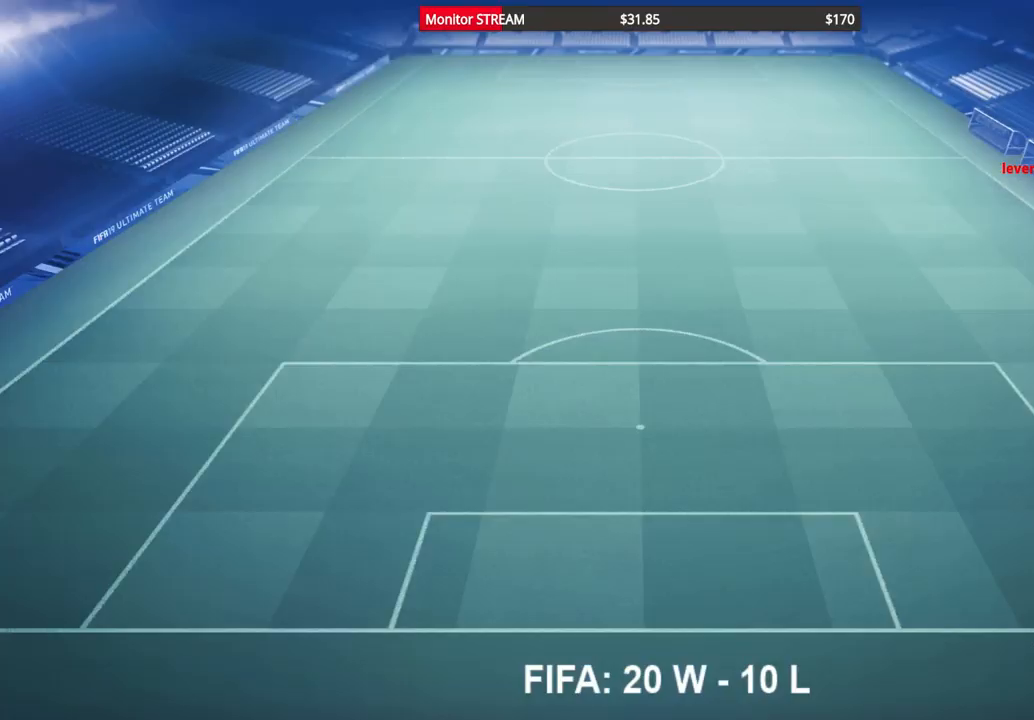
{"buttons": [], "left_stick": "center", "right_stick": "center", "events": [[33, "A", "up"], [283, "A", "down"], [367, "A", "up"]]}
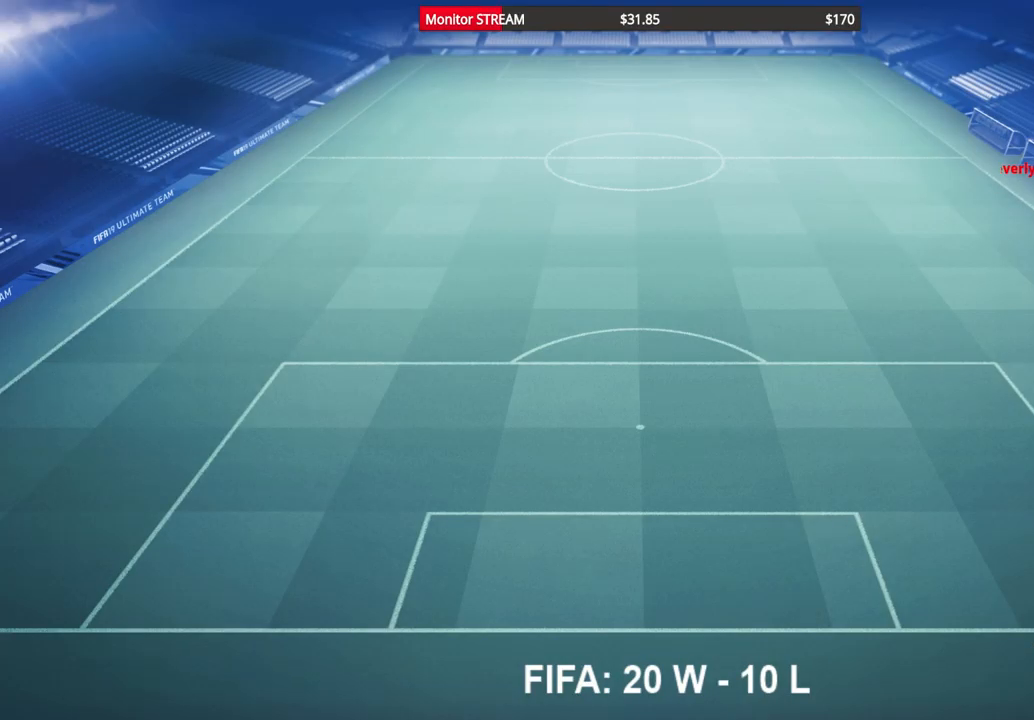
{"buttons": [], "left_stick": "center", "right_stick": "center", "events": [[183, "A", "down"], [267, "A", "up"], [367, "A", "down"], [450, "A", "up"]]}